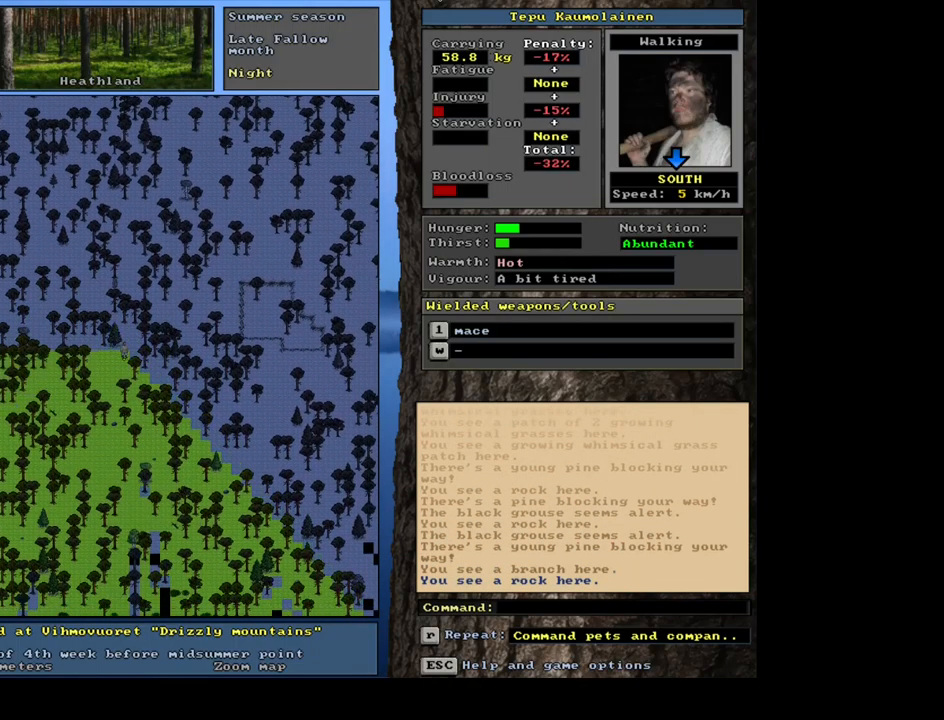
Gameplay with keyboard and mouse; each line is a JSON object with the keys and mouse buttons held at the frame after it. "events" lists presses ("down") and releases ("up") of ".", "/", "0", "1", "2", "3", "4", "5", "6", "7", "8", "9", "a", "alt_l", "alt_r", "b", "backslash", "backspace", "c", "caps_lock", "comma", "ctrl_l", "ctrl_r", "d", "down", "e", "equals", "escape", "f", "f1", "f10", "f11", "f12", "f2", "f3", "f4", "f5", "f6", "f7", "f8", "f9", "g", "h", "i", "j", "k", "l", "lbracket", "left", "m", "minus", "n", "num0", "num1", "num2", "num3", "num4", "num5", "num6", "num7", "num8", "num9", "o", "p", "q", "quote", "rbracket", "return", "right", "s", "semicolon", "shift_l", "shift_r", "space", "super", "t", "tab", "tilde", "u", "up", "v", "w", "x", "y", "z", "mouse_left", "mouse_wheel", "mouse_right", "mouse_mb4" and "mouse_mb5" between this image and that frame as [ms after this image, input, new state], when the widget could be followed in between. "mouse_left", "mouse_wheel", "mouse_right", "mouse_mb4", "mouse_mb5" = the "left", "wheel", "right", "mb4", "mb5" buttons of the "mouse" list. No other keys are recorded. "wheel" means that the mouse wheel is clicked or scrolled. Mouse movement is not recorded. Not read: r.
{"keys": ["ctrl_l", "num1"], "mouse": [], "events": [[133, "num2", "up"], [183, "num2", "down"], [250, "num1", "down"], [300, "num2", "up"], [383, "num1", "up"], [400, "num1", "down"]]}
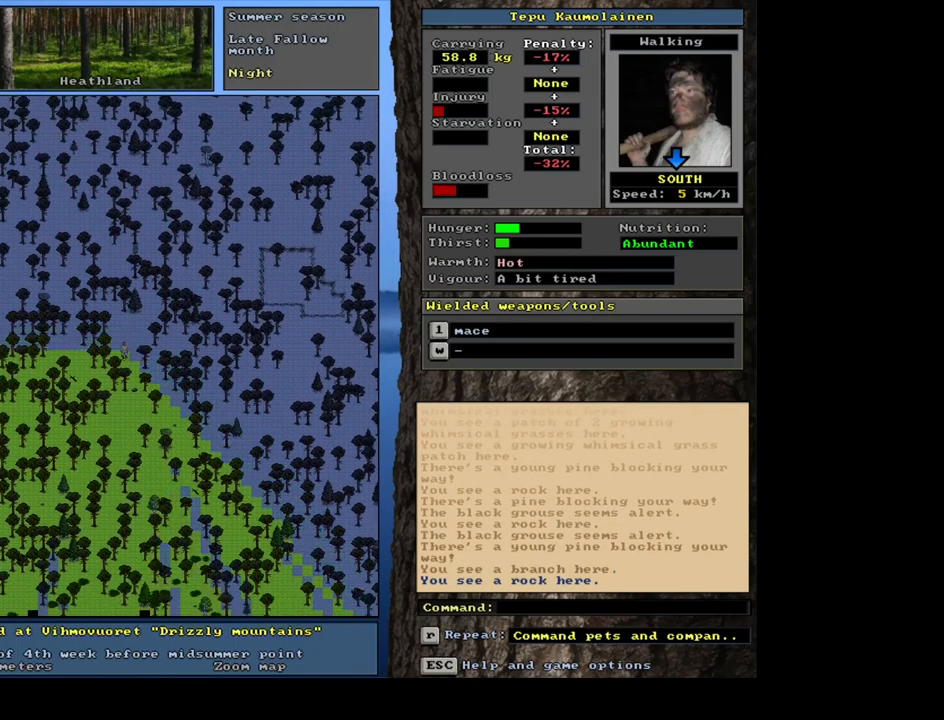
{"keys": ["ctrl_l"], "mouse": [], "events": [[33, "num1", "up"], [50, "num2", "down"], [149, "num2", "up"], [216, "num2", "down"], [333, "num2", "up"], [399, "num2", "down"], [466, "num2", "up"]]}
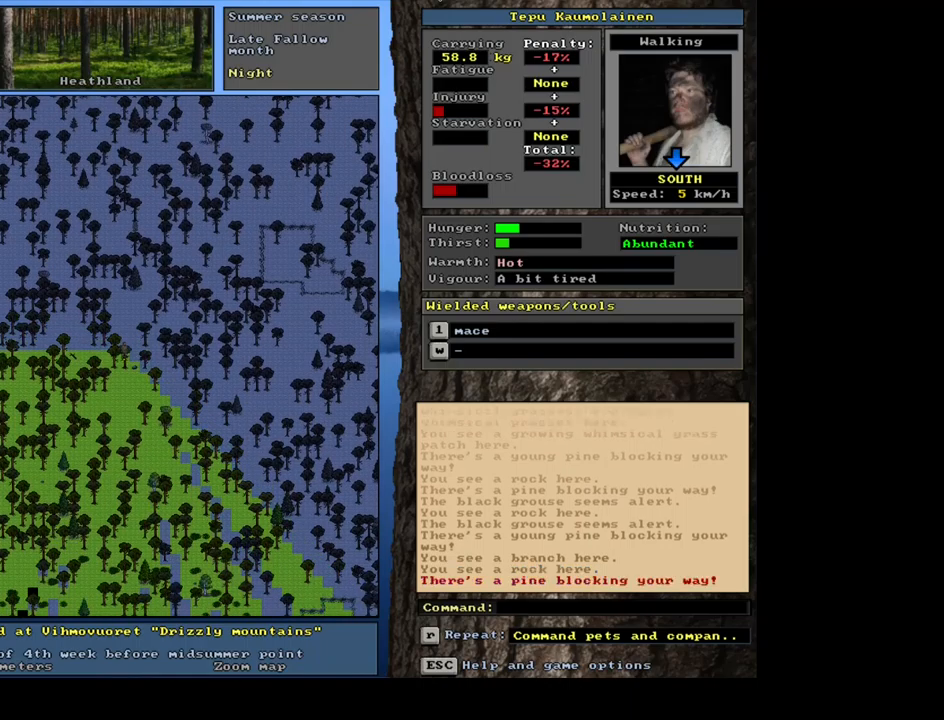
{"keys": ["ctrl_l", "num1"], "mouse": [], "events": [[67, "num3", "down"], [83, "num2", "down"], [183, "num1", "down"], [183, "num3", "up"], [217, "num2", "up"], [300, "num1", "up"], [367, "num2", "down"], [433, "num1", "down"], [467, "num2", "up"]]}
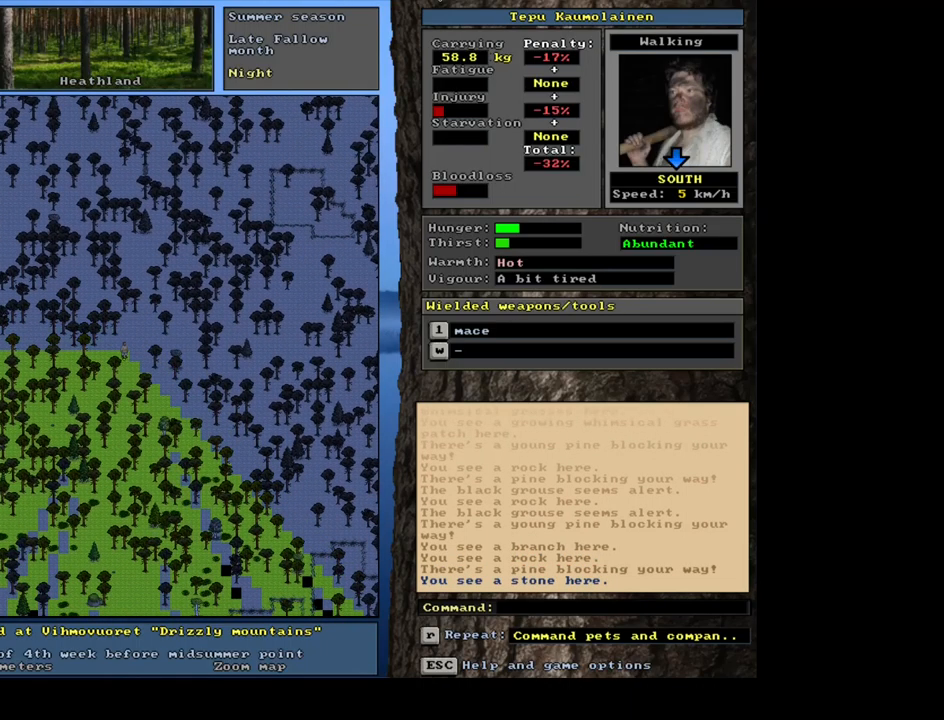
{"keys": ["ctrl_l"], "mouse": [], "events": [[250, "num1", "up"], [367, "num1", "down"], [450, "num1", "up"]]}
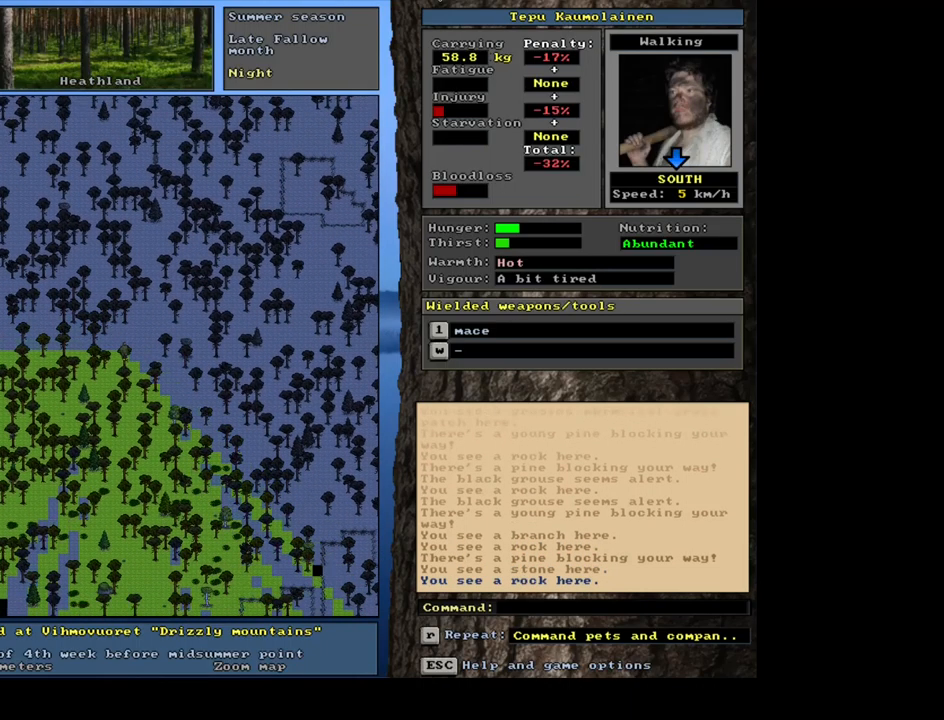
{"keys": [], "mouse": [], "events": [[67, "num6", "down"], [150, "ctrl_l", "up"], [167, "num6", "up"]]}
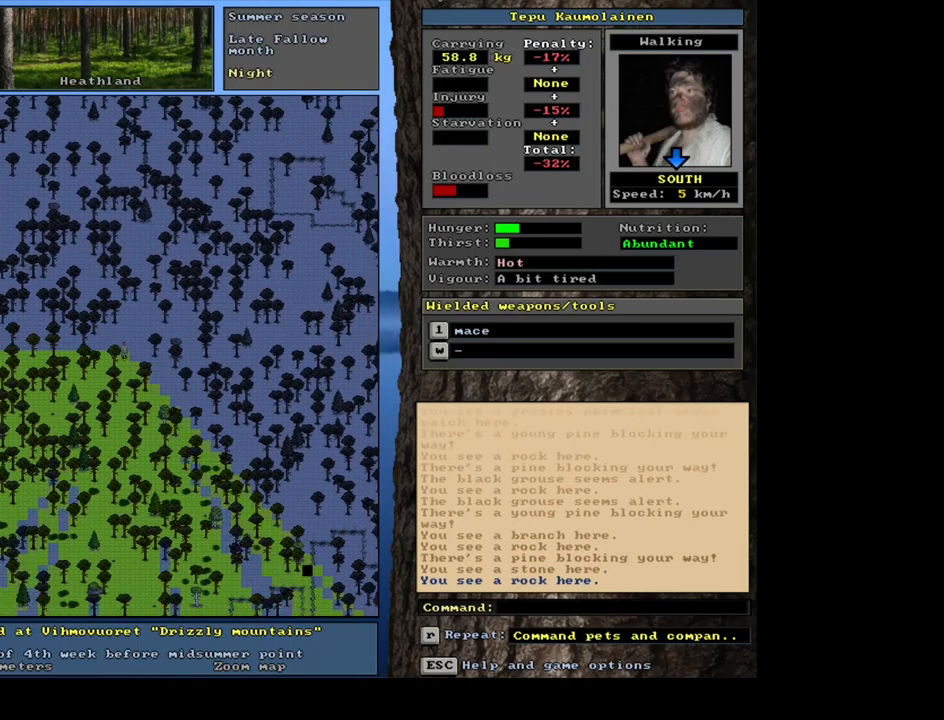
{"keys": ["ctrl_l", "num2", "num3"], "mouse": [], "events": [[17, "num6", "down"], [83, "num6", "up"], [167, "ctrl_l", "down"], [233, "num2", "down"], [350, "num2", "up"], [417, "num3", "down"], [483, "num2", "down"]]}
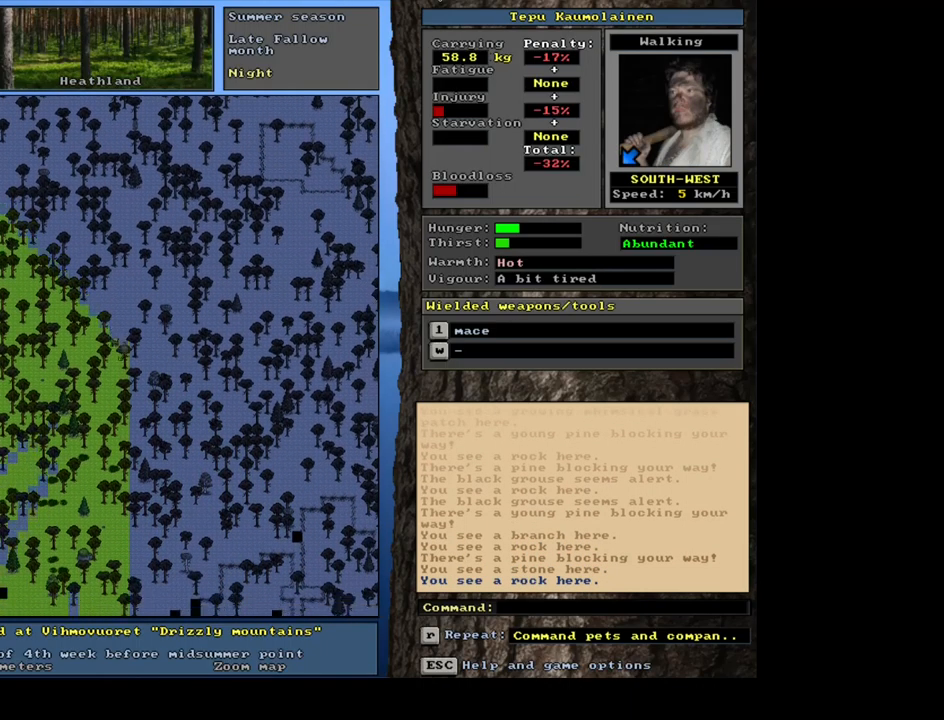
{"keys": ["ctrl_l", "num1"], "mouse": [], "events": [[50, "num3", "up"], [117, "num1", "down"], [167, "num2", "up"], [267, "num1", "up"], [300, "num2", "down"], [417, "num1", "down"], [467, "num2", "up"]]}
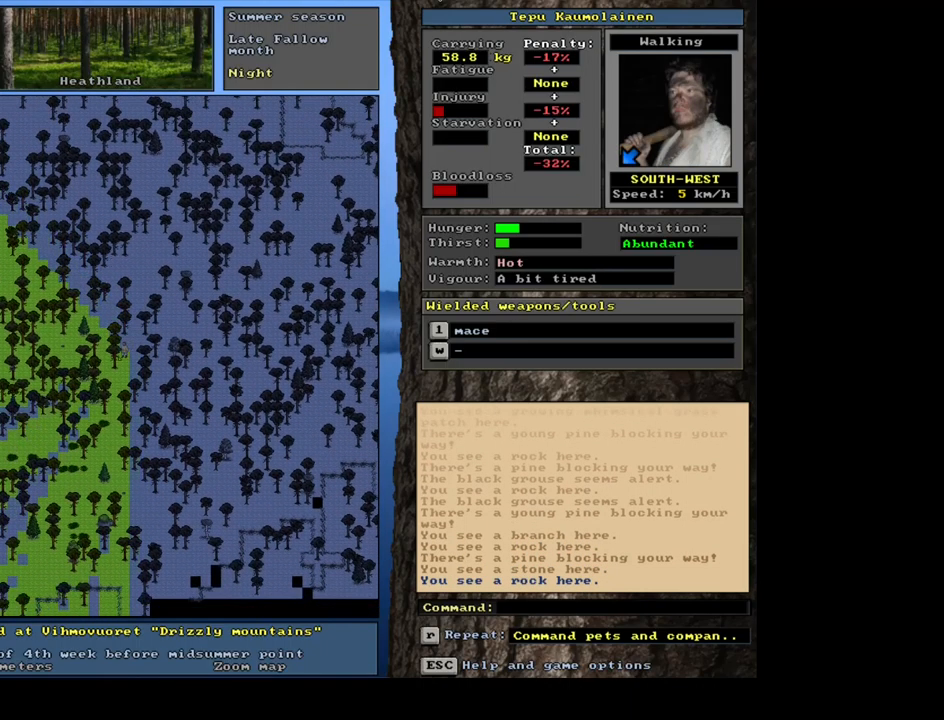
{"keys": ["ctrl_l"], "mouse": [], "events": [[50, "num1", "up"], [50, "num2", "down"], [183, "num1", "down"], [217, "num2", "up"], [317, "num1", "up"], [317, "num2", "down"], [467, "num2", "up"]]}
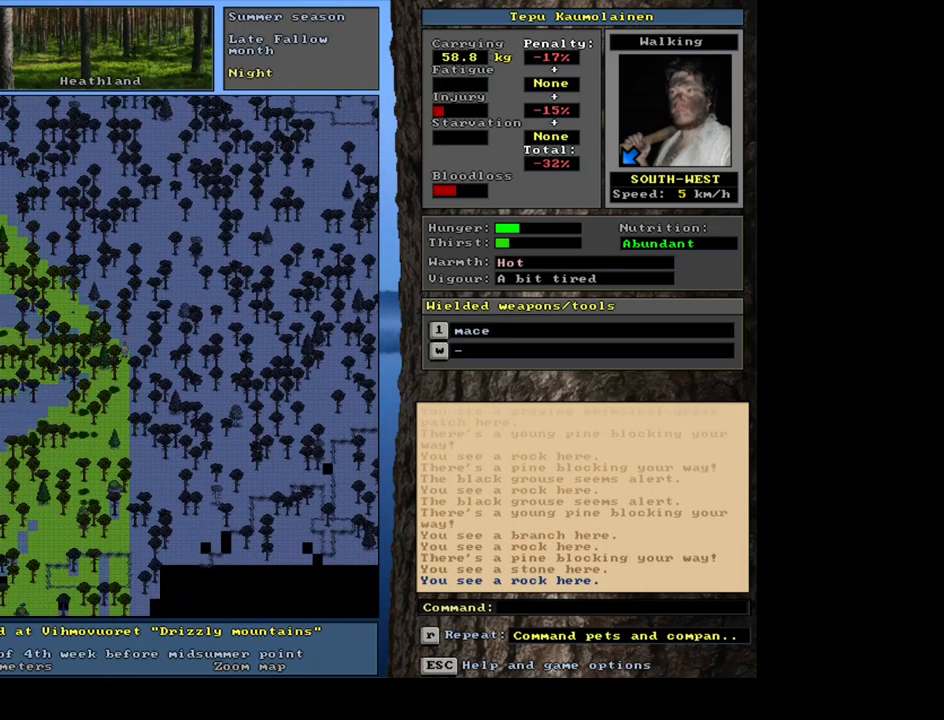
{"keys": [], "mouse": [], "events": [[67, "num2", "down"], [183, "num2", "up"], [300, "num2", "down"], [450, "num2", "up"], [500, "ctrl_l", "up"]]}
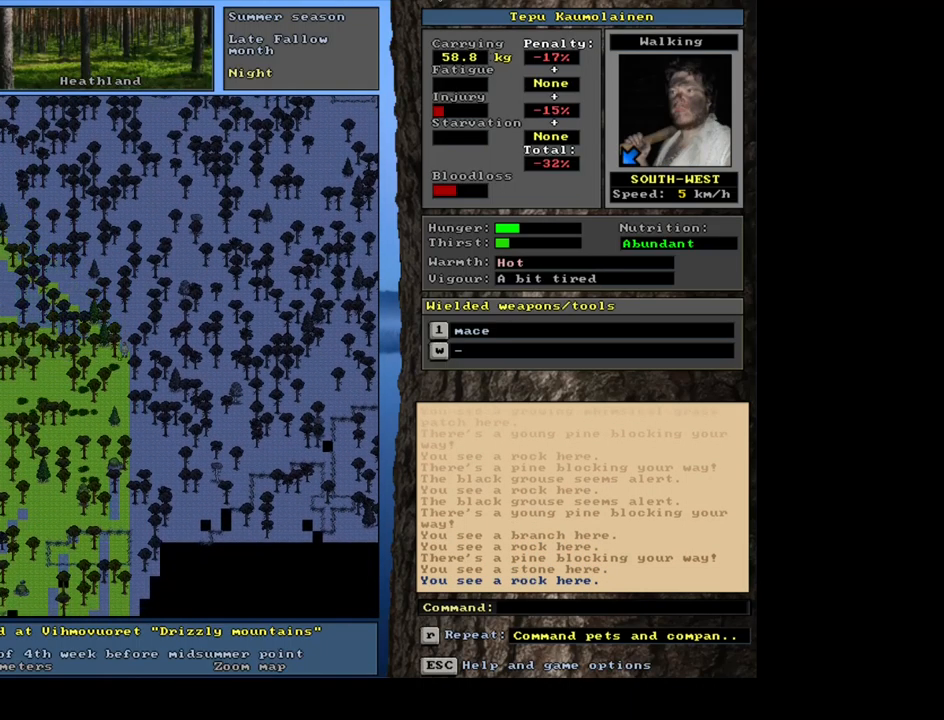
{"keys": ["ctrl_l", "num2"], "mouse": [], "events": [[50, "num4", "down"], [150, "num4", "up"], [183, "ctrl_l", "down"], [250, "num2", "down"], [333, "num1", "down"], [383, "num2", "up"], [433, "num1", "up"], [483, "num2", "down"]]}
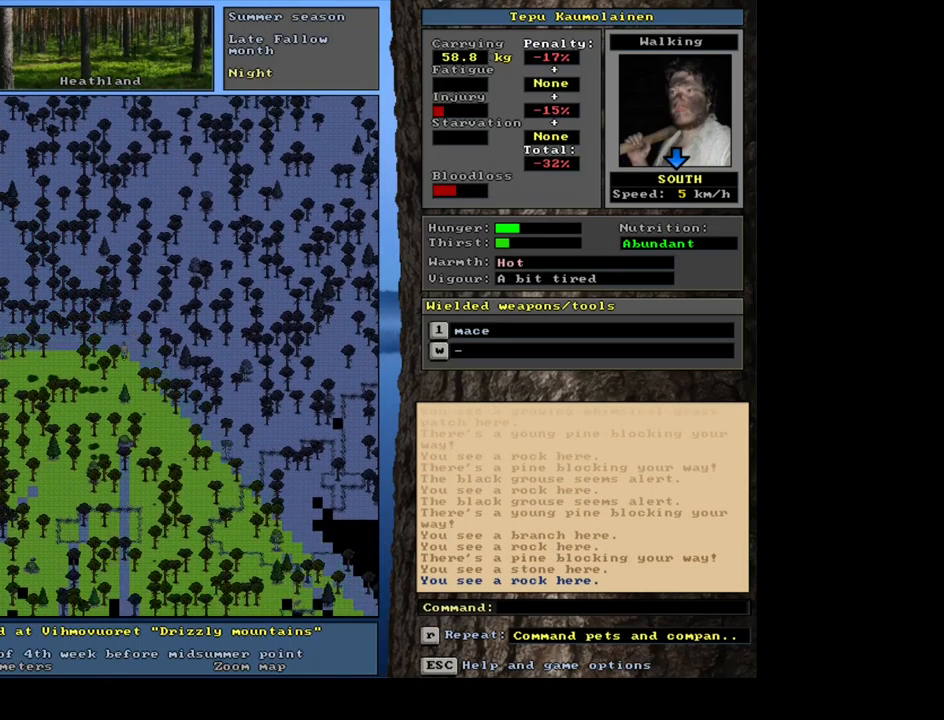
{"keys": ["ctrl_l"], "mouse": [], "events": [[117, "num1", "down"], [117, "num2", "up"], [233, "num1", "up"], [350, "num1", "down"], [467, "num1", "up"]]}
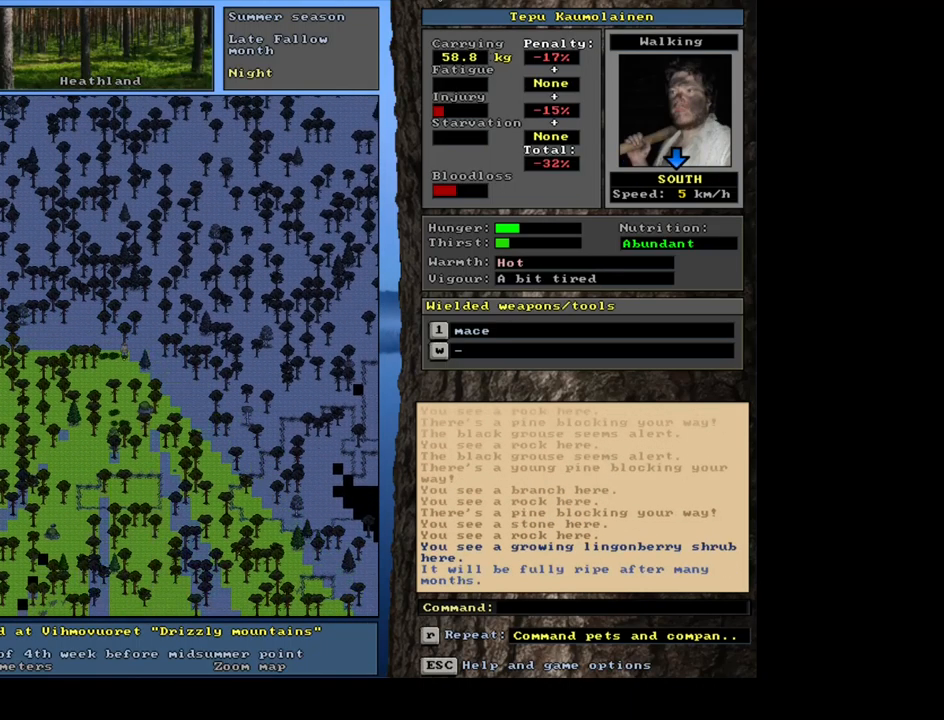
{"keys": ["ctrl_l"], "mouse": [], "events": [[50, "num2", "down"], [117, "num1", "down"], [184, "num2", "up"], [267, "num1", "up"], [367, "num1", "down"], [500, "num1", "up"]]}
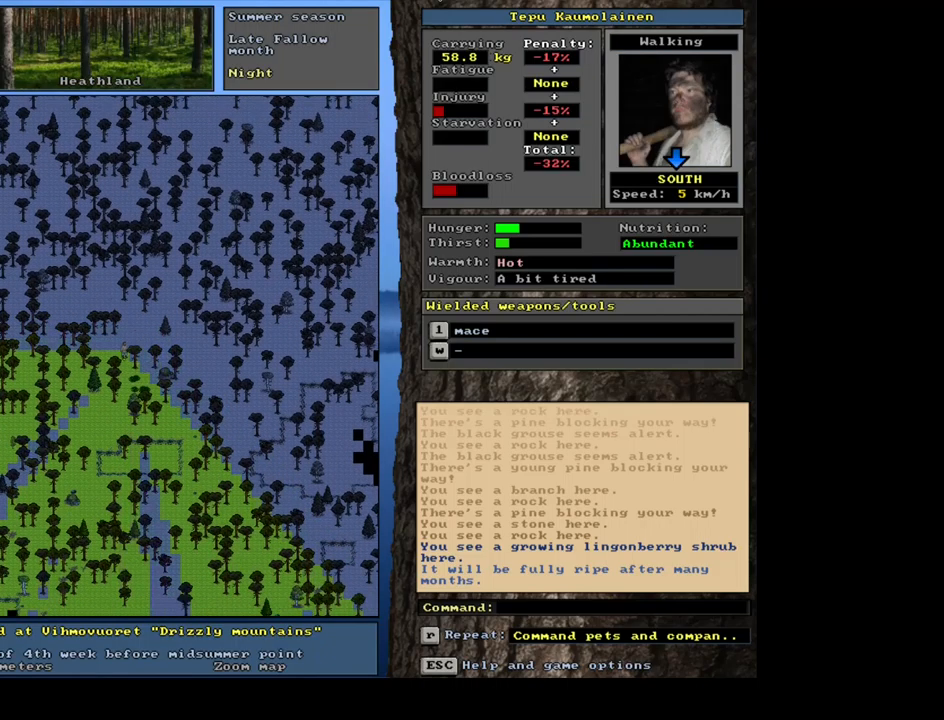
{"keys": ["ctrl_l", "num1"], "mouse": [], "events": [[100, "num2", "down"], [200, "num2", "up"], [217, "num1", "down"], [384, "num1", "up"], [467, "num1", "down"]]}
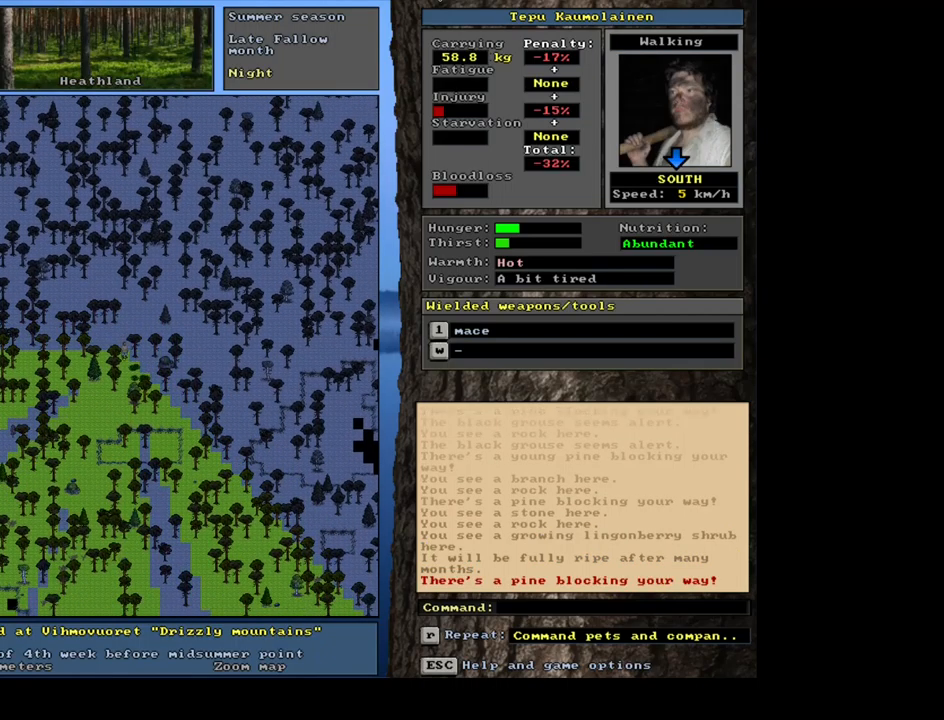
{"keys": ["ctrl_l", "num2"], "mouse": [], "events": [[84, "num1", "up"], [317, "num2", "down"], [450, "num2", "up"], [500, "num2", "down"]]}
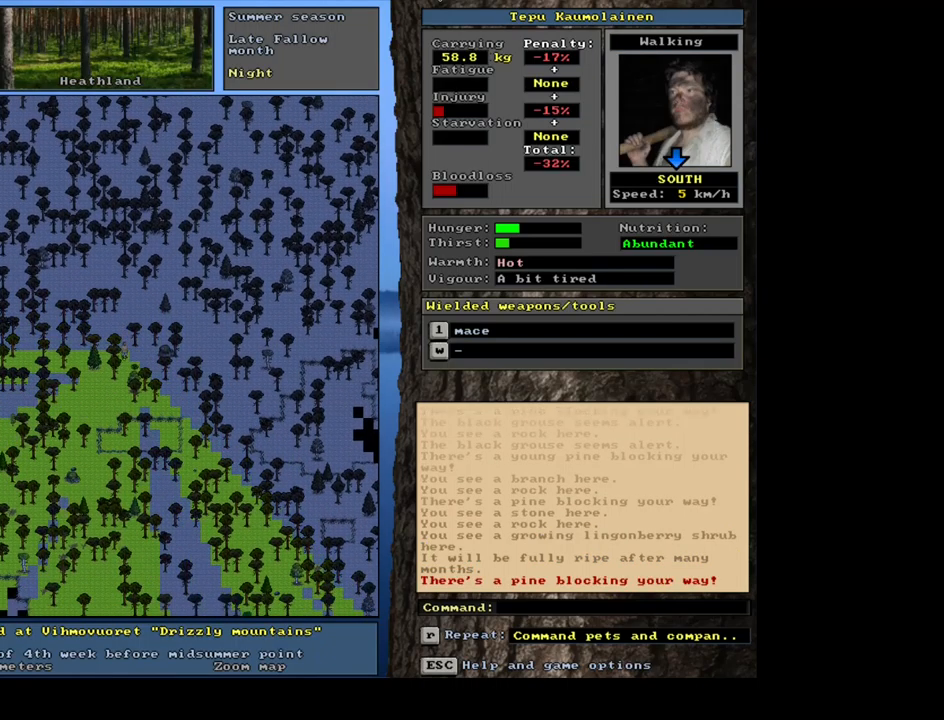
{"keys": ["ctrl_l", "num1"], "mouse": [], "events": [[117, "num2", "up"], [200, "num2", "down"], [300, "num2", "up"], [384, "num1", "down"]]}
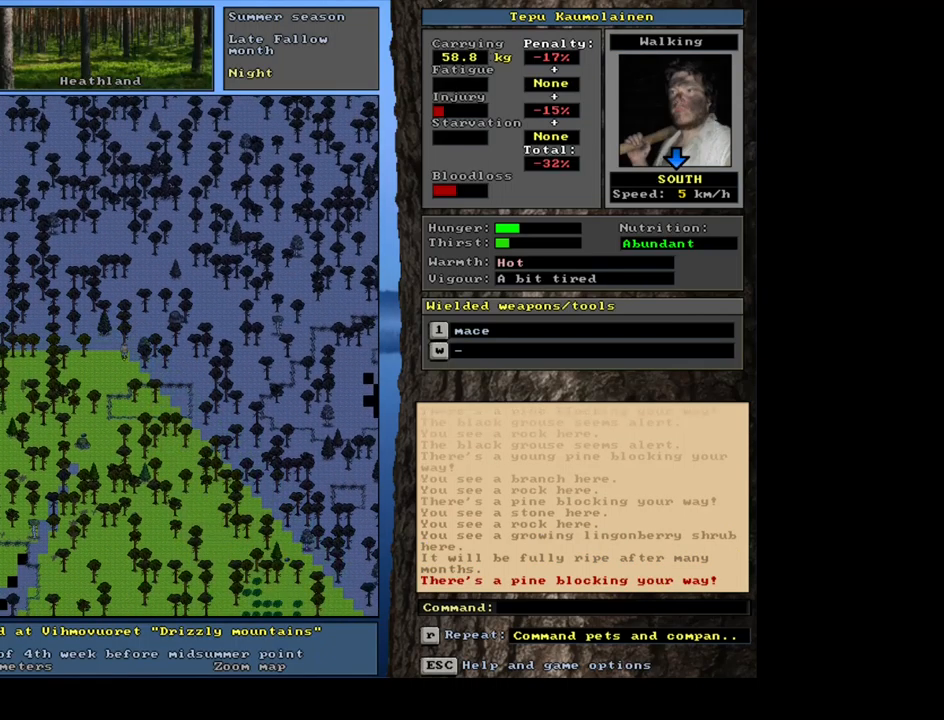
{"keys": ["ctrl_l"], "mouse": [], "events": [[100, "num1", "up"], [250, "ctrl_l", "up"], [367, "num6", "down"], [417, "num6", "up"], [484, "ctrl_l", "down"]]}
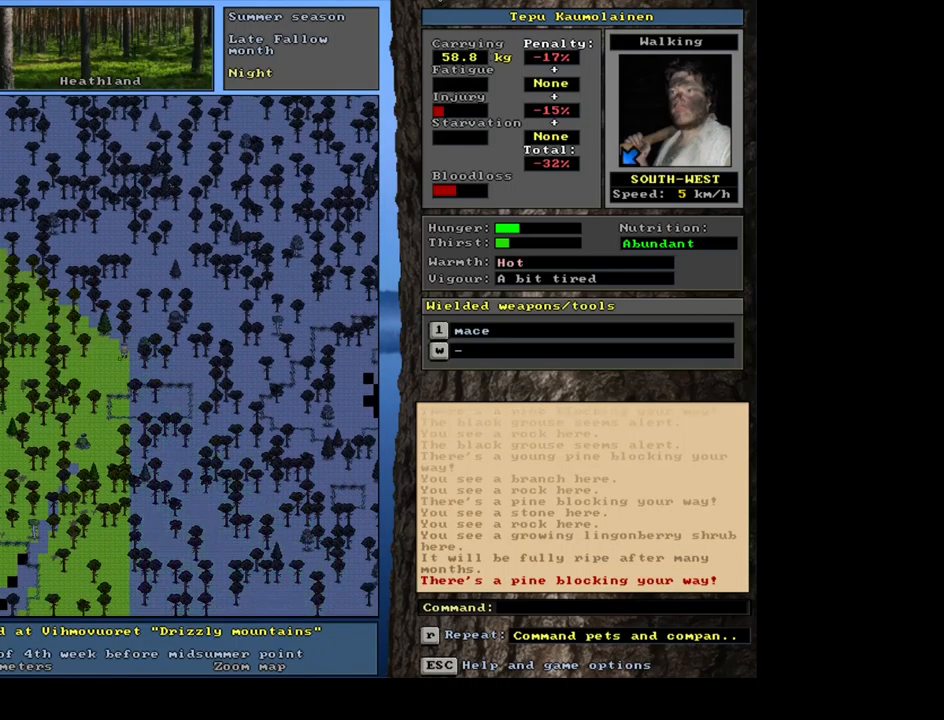
{"keys": ["ctrl_l", "num1"], "mouse": [], "events": [[117, "num2", "down"], [150, "num1", "down"], [250, "num2", "up"], [317, "num1", "up"], [400, "num1", "down"]]}
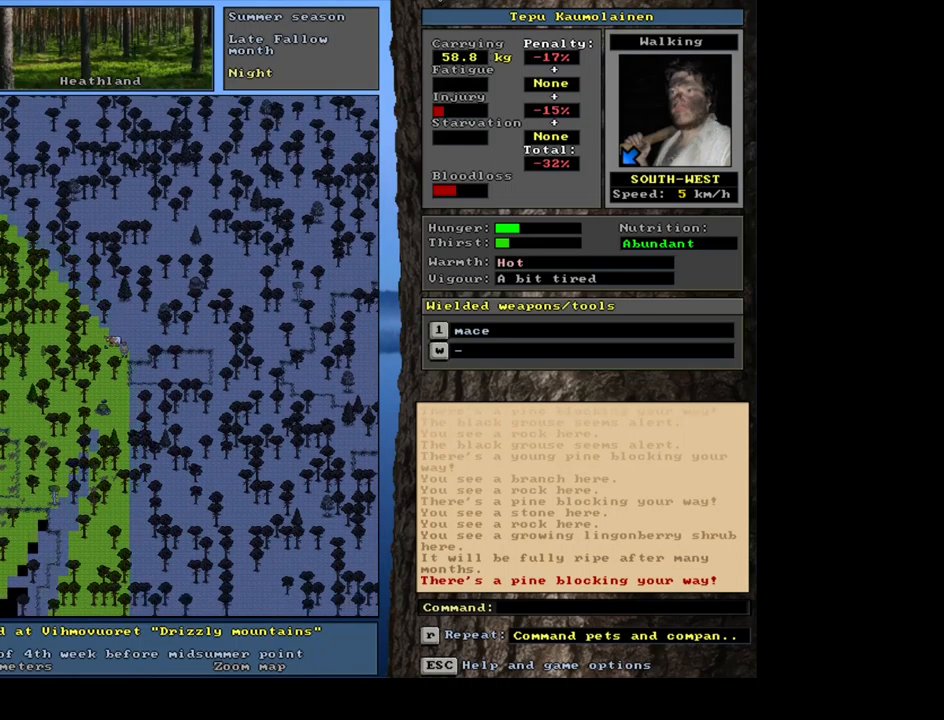
{"keys": ["ctrl_l"], "mouse": [], "events": [[17, "num1", "up"], [34, "num2", "down"], [200, "num2", "up"], [267, "num2", "down"], [434, "num2", "up"]]}
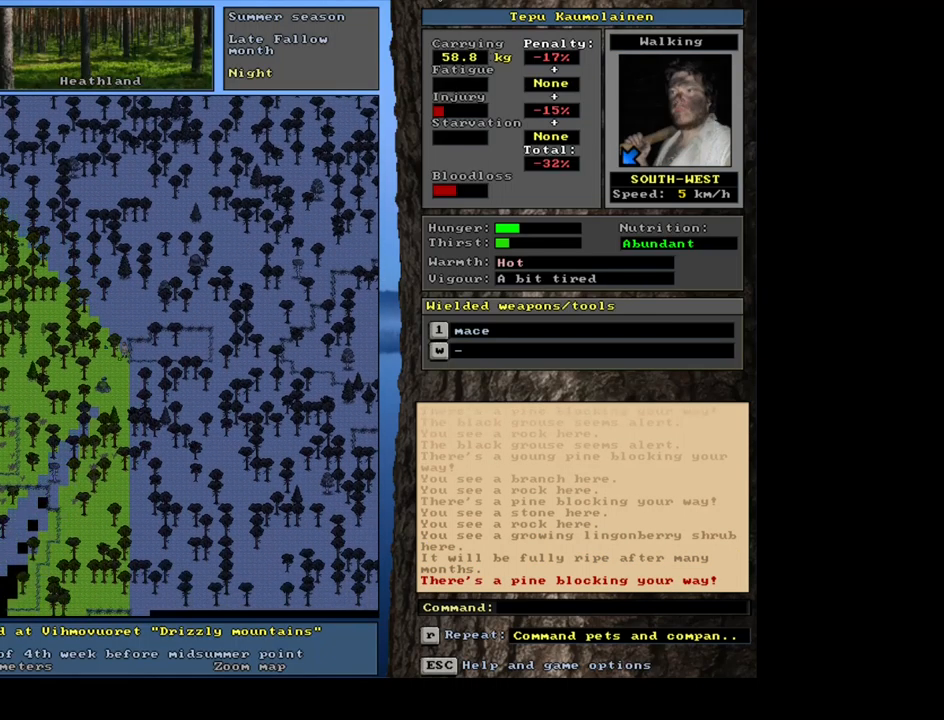
{"keys": ["ctrl_l", "num4"], "mouse": [], "events": [[34, "num1", "down"], [200, "num1", "up"], [484, "num4", "down"]]}
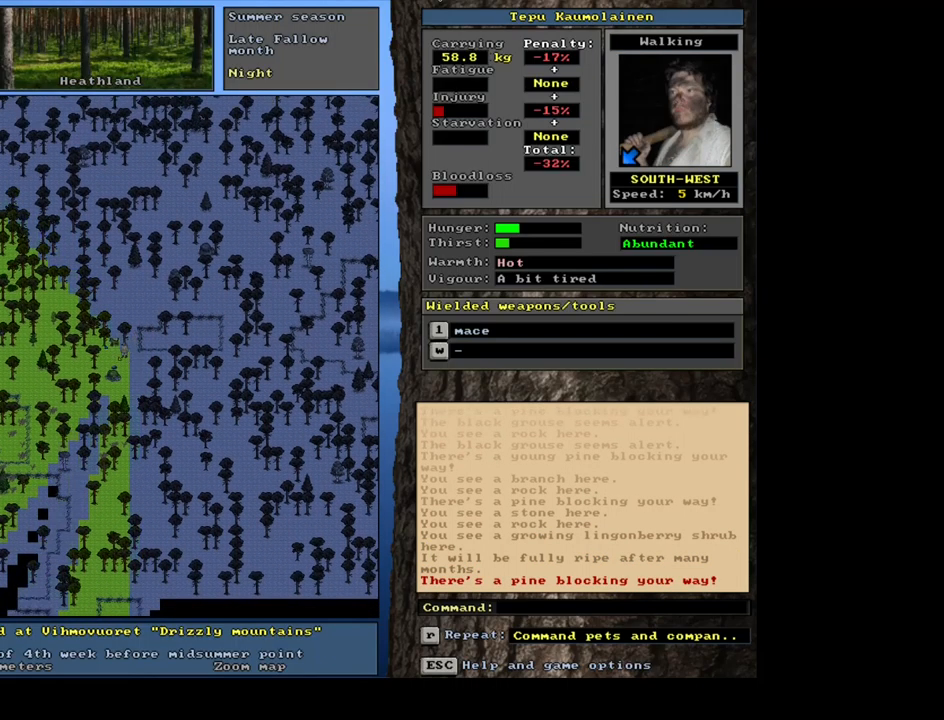
{"keys": ["ctrl_l", "num1"], "mouse": [], "events": [[100, "num4", "up"], [267, "num1", "down"], [367, "num1", "up"], [484, "num1", "down"]]}
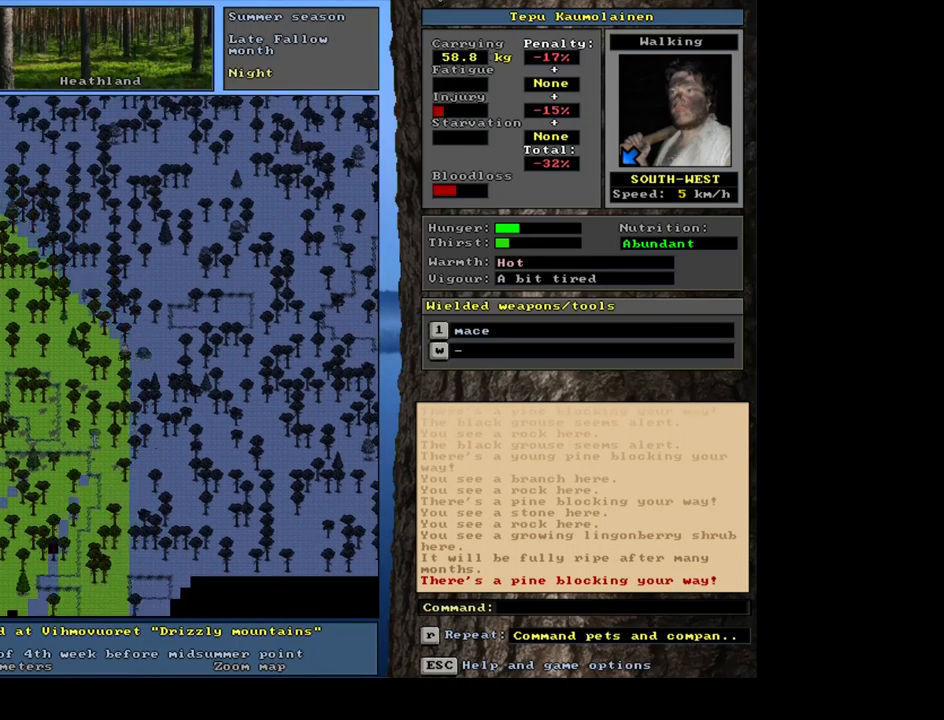
{"keys": ["ctrl_l"], "mouse": [], "events": [[100, "num1", "up"], [400, "num4", "down"], [484, "num4", "up"]]}
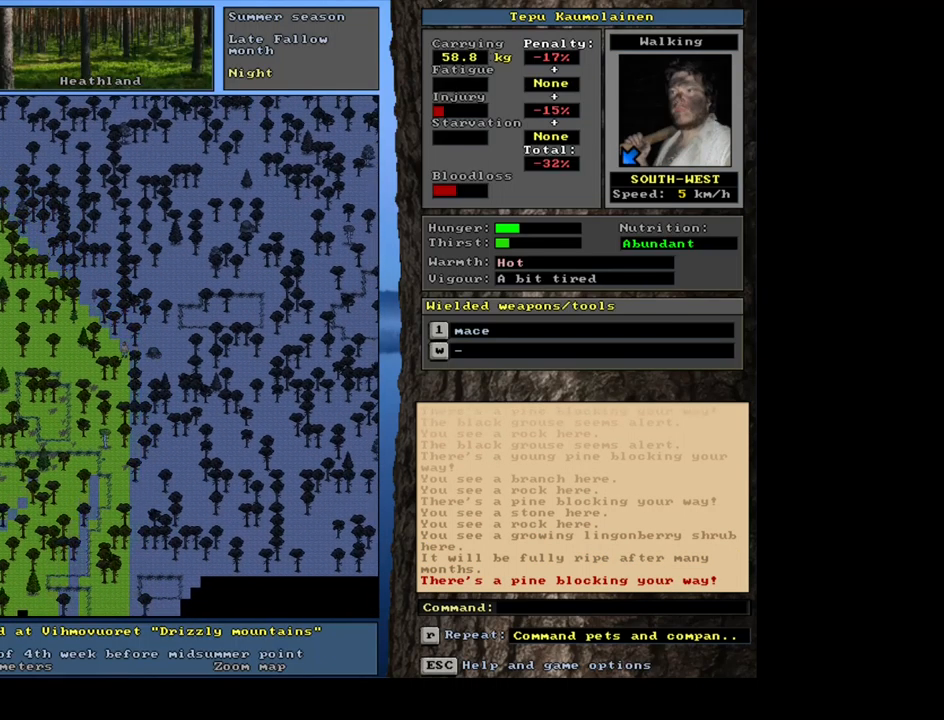
{"keys": ["ctrl_l"], "mouse": [], "events": [[100, "num4", "down"], [201, "num4", "up"], [351, "num1", "down"], [451, "num1", "up"]]}
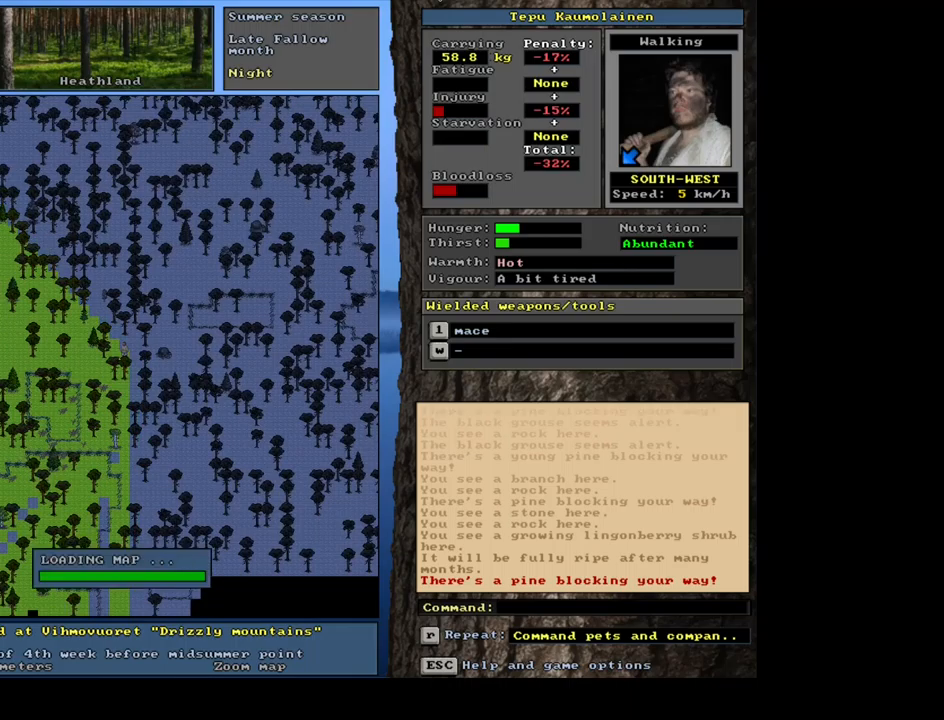
{"keys": ["ctrl_l"], "mouse": [], "events": [[83, "num1", "down"], [167, "num1", "up"], [333, "num4", "down"], [467, "num4", "up"]]}
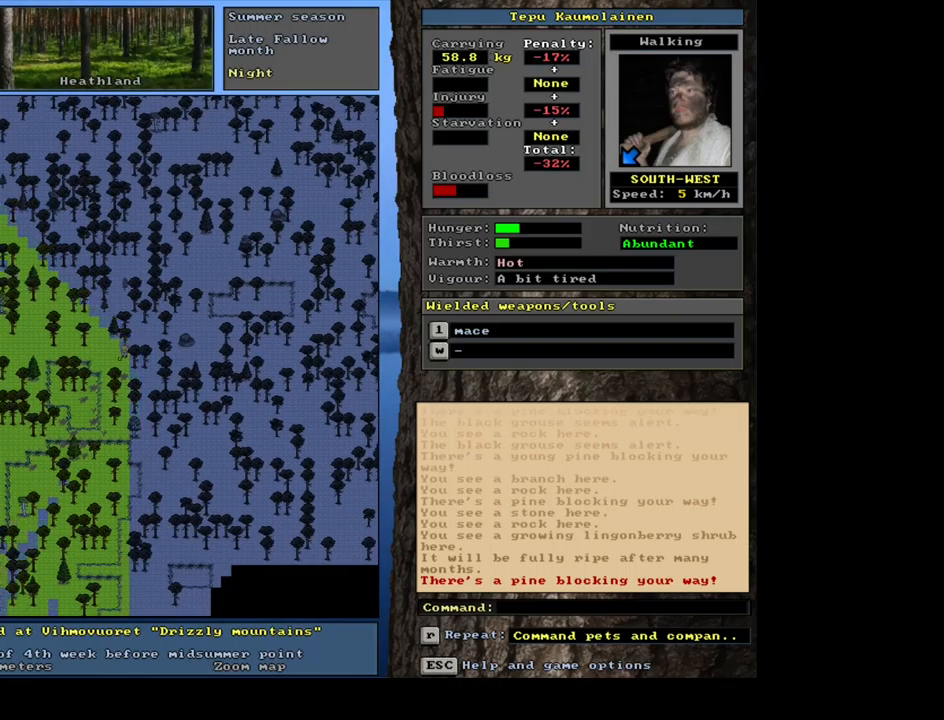
{"keys": ["ctrl_l"], "mouse": [], "events": [[83, "num1", "down"], [183, "num1", "up"], [317, "num1", "down"], [450, "num1", "up"]]}
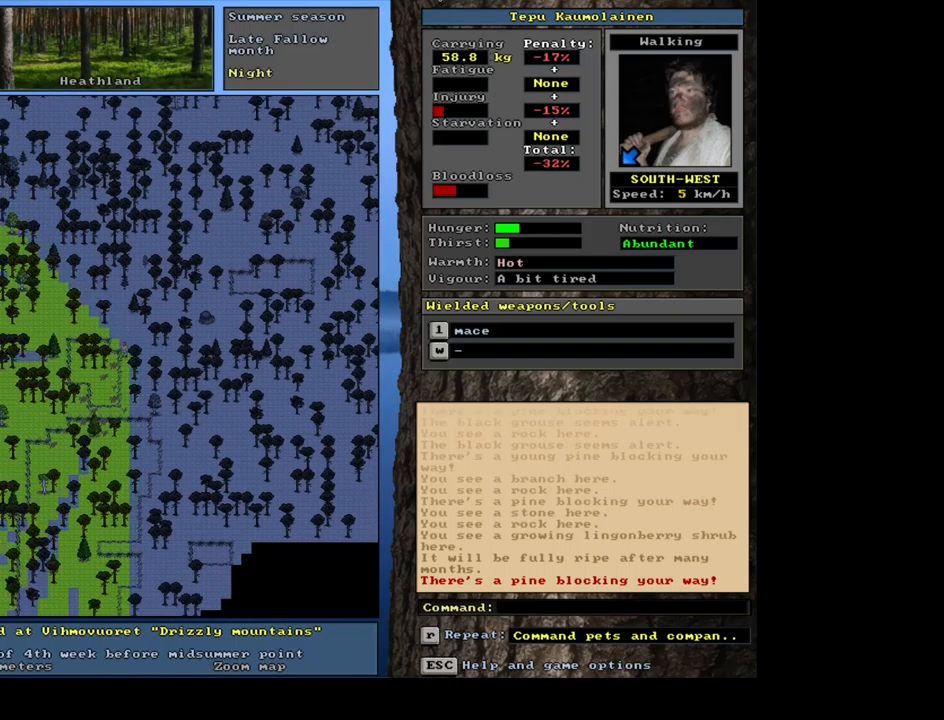
{"keys": ["ctrl_l", "num1"], "mouse": [], "events": [[50, "num2", "down"], [100, "num1", "down"], [150, "num2", "up"], [267, "num1", "up"], [383, "num1", "down"]]}
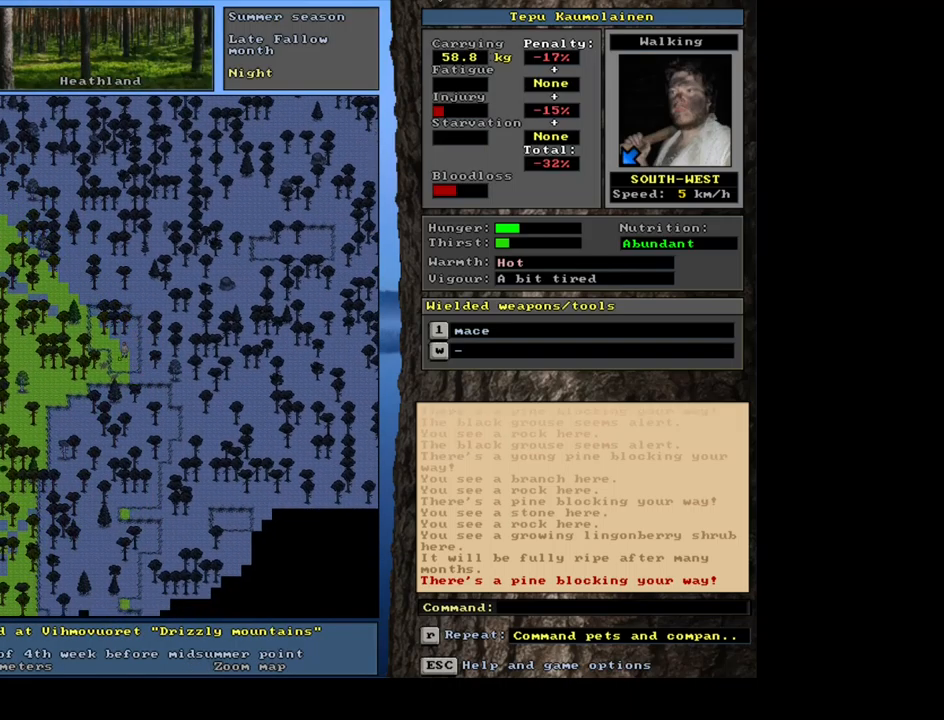
{"keys": ["ctrl_l", "num1"], "mouse": [], "events": [[17, "num1", "up"], [133, "num1", "down"], [267, "num1", "up"], [383, "num1", "down"]]}
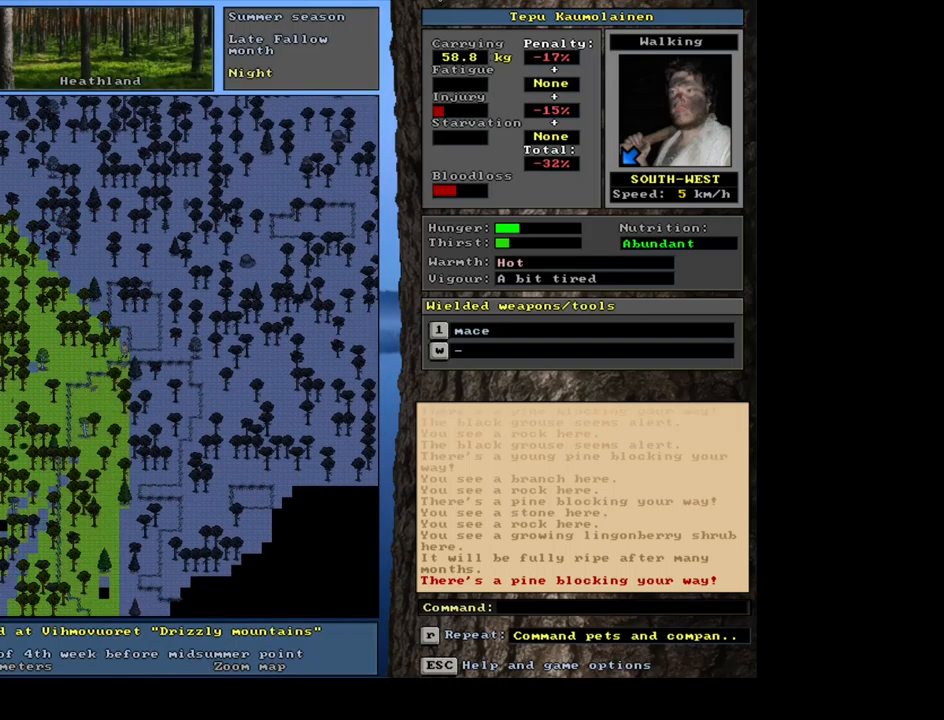
{"keys": ["ctrl_l", "num1"], "mouse": [], "events": [[50, "num1", "up"], [217, "num1", "down"], [333, "num1", "up"], [483, "num1", "down"]]}
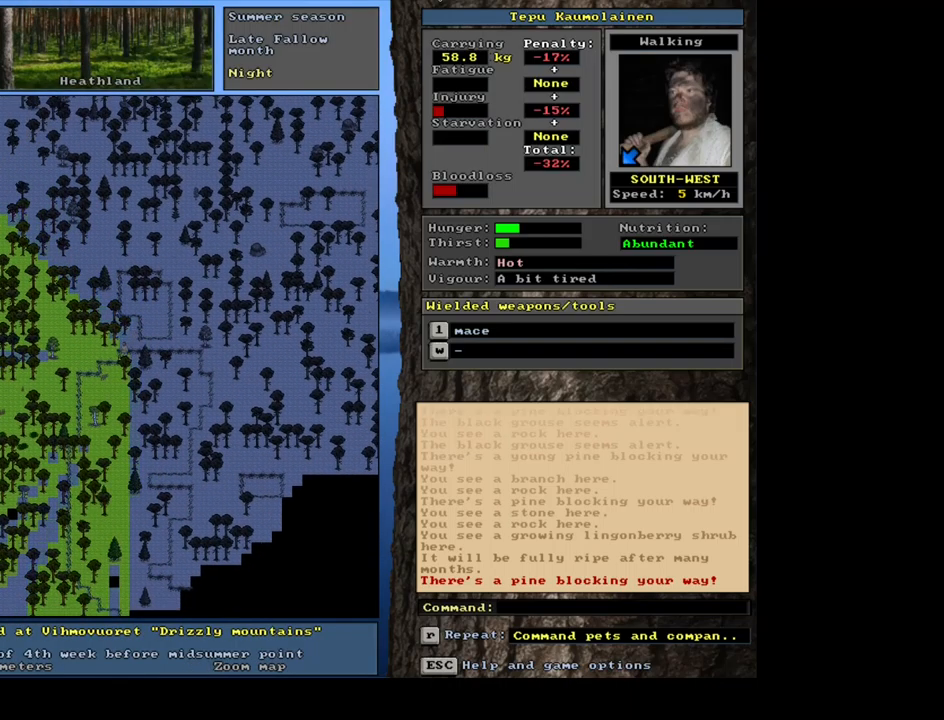
{"keys": ["ctrl_l"], "mouse": [], "events": [[100, "num1", "up"], [317, "num4", "down"], [433, "num4", "up"]]}
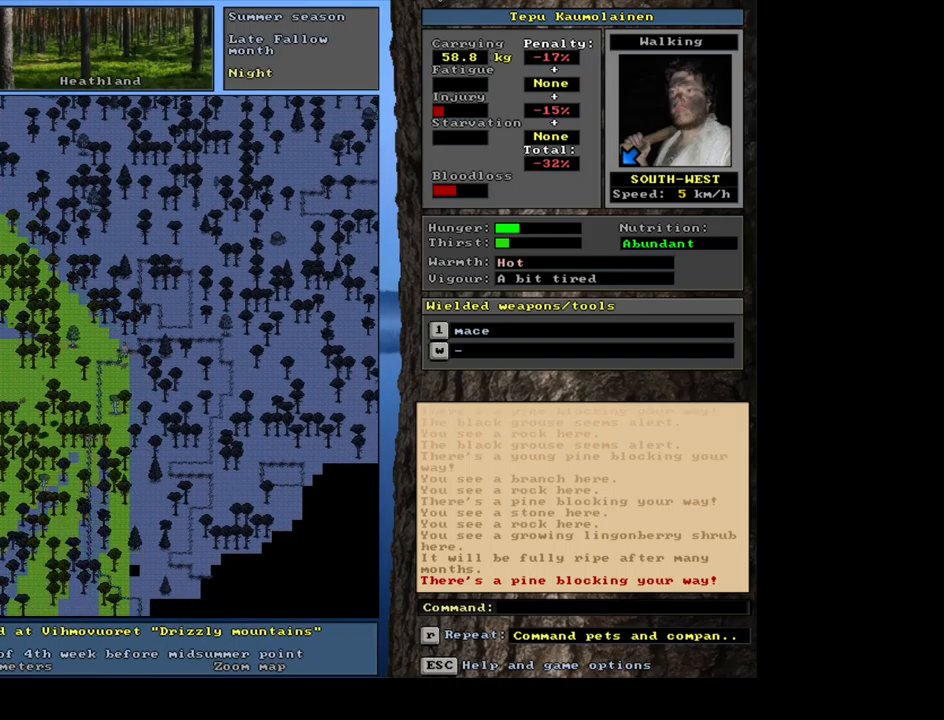
{"keys": ["ctrl_l"], "mouse": [], "events": [[117, "num1", "down"], [267, "num1", "up"]]}